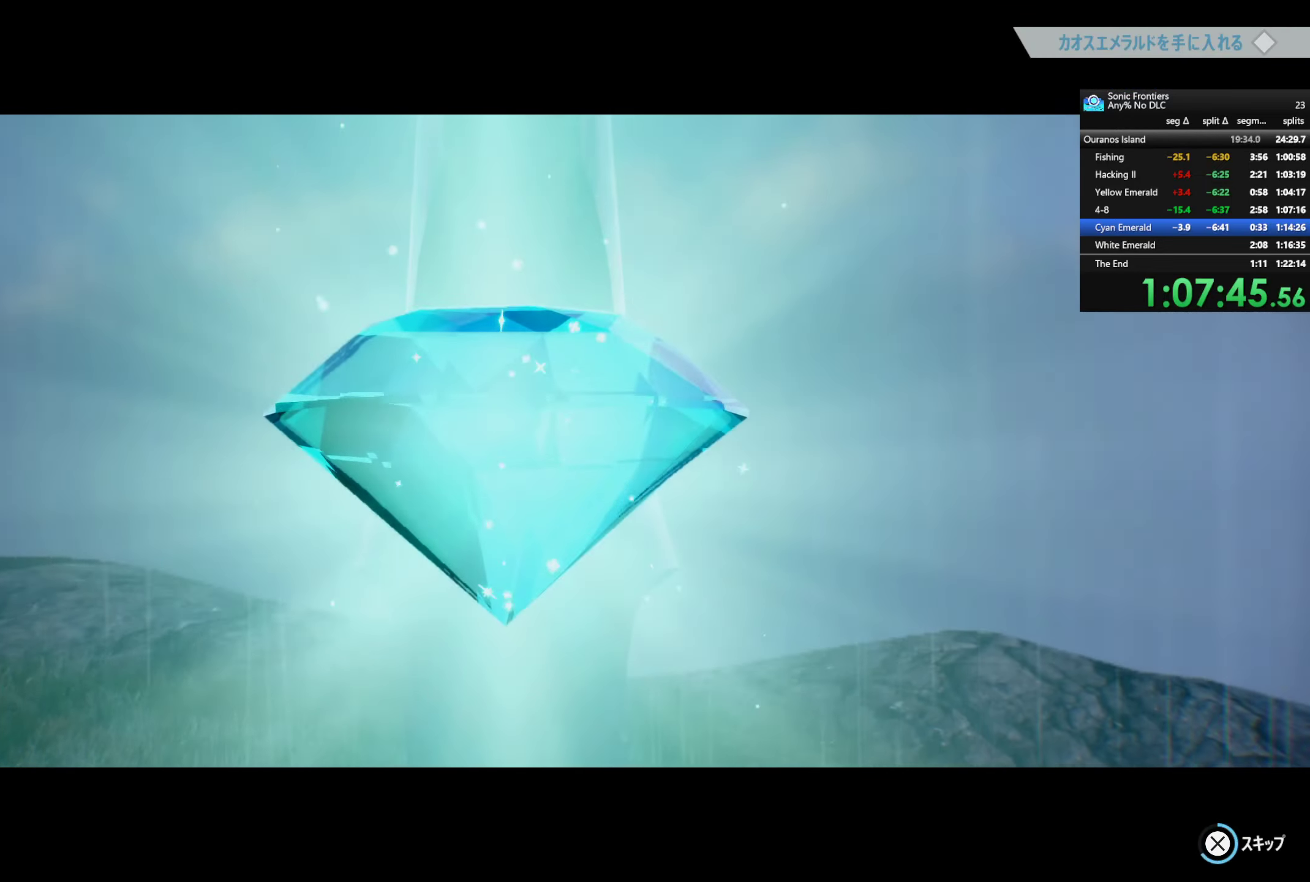
Gameplay with a controller (PlayStation layout); each line is a JSON object with the inputs held at the frame after it. "button_events" lists button changes between this image and that frame as [ms after this image, input, new state], when the widget could be followed in between (sticks are given only as held states).
{"buttons": ["CROSS"], "left_stick": "center", "right_stick": "center", "button_events": []}
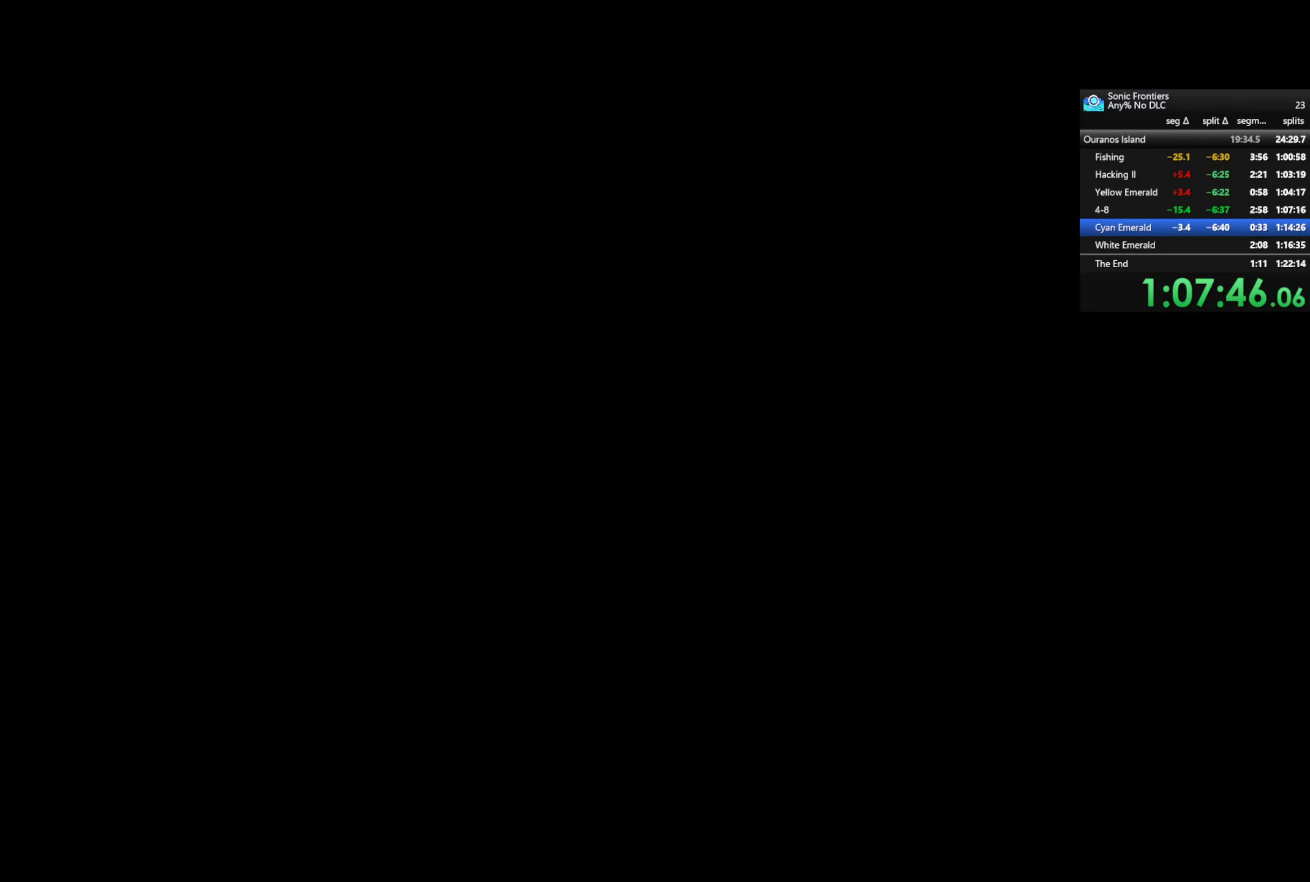
{"buttons": [], "left_stick": "up-left", "right_stick": "left", "button_events": [[217, "CROSS", "up"]]}
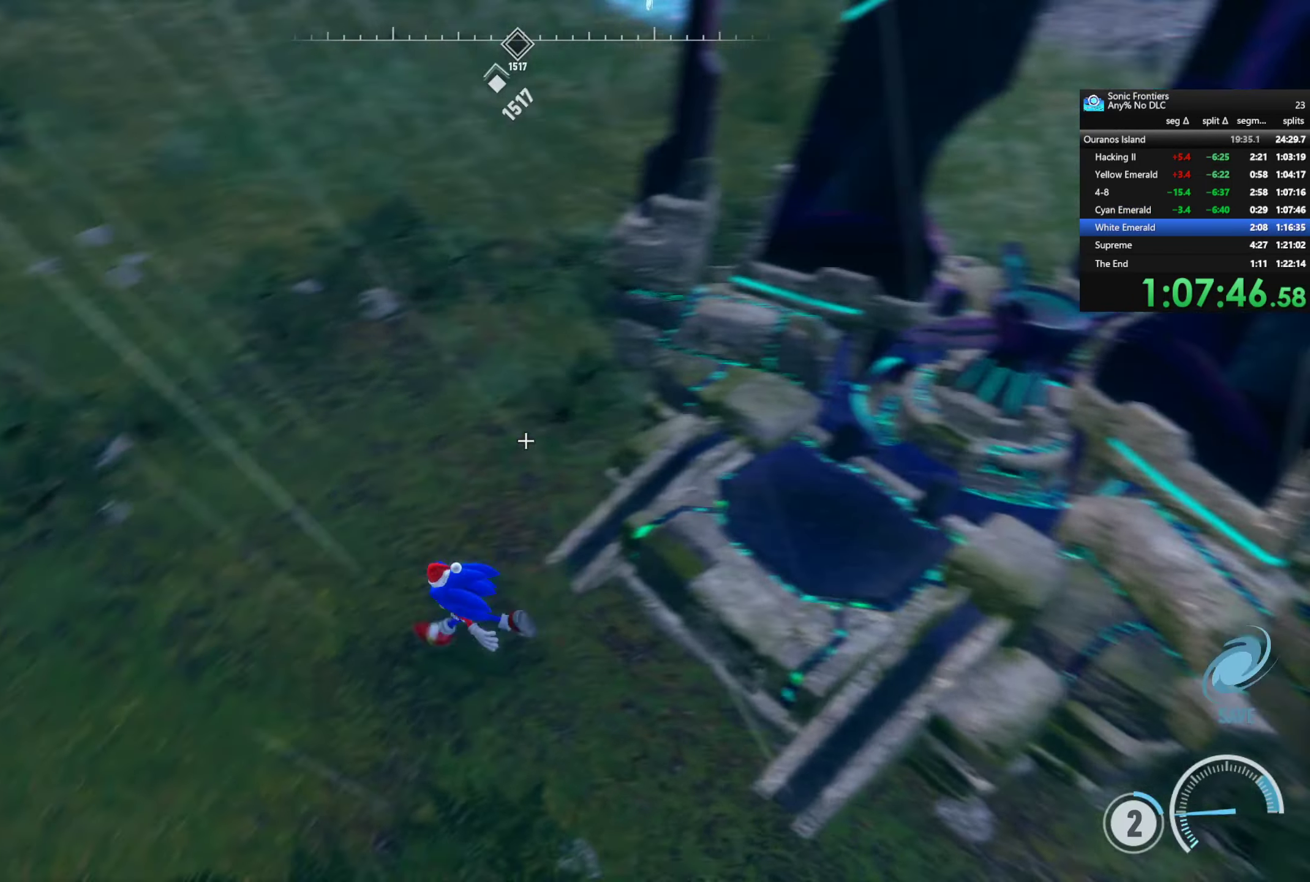
{"buttons": [], "left_stick": "up", "right_stick": "center", "button_events": []}
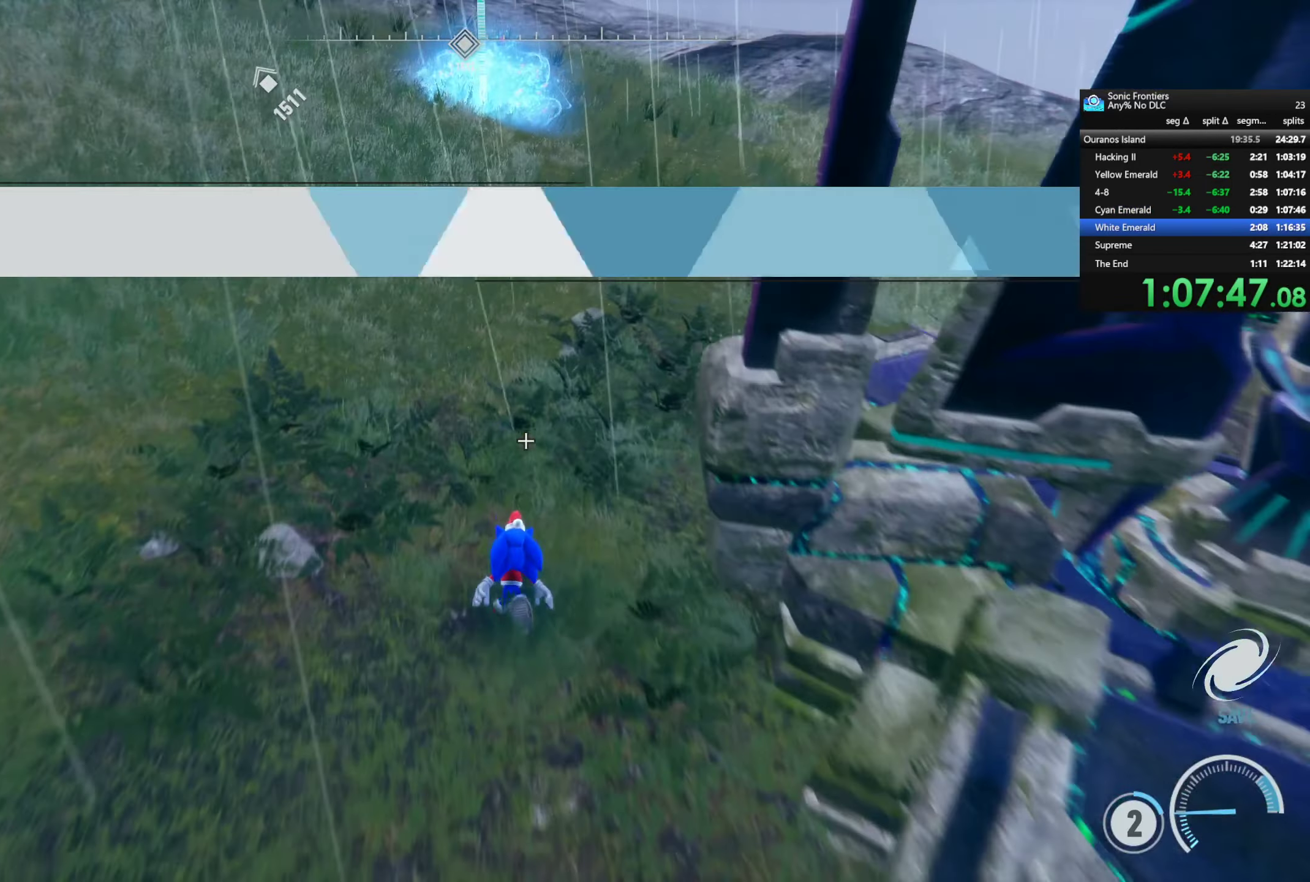
{"buttons": [], "left_stick": "up-right", "right_stick": "left", "button_events": []}
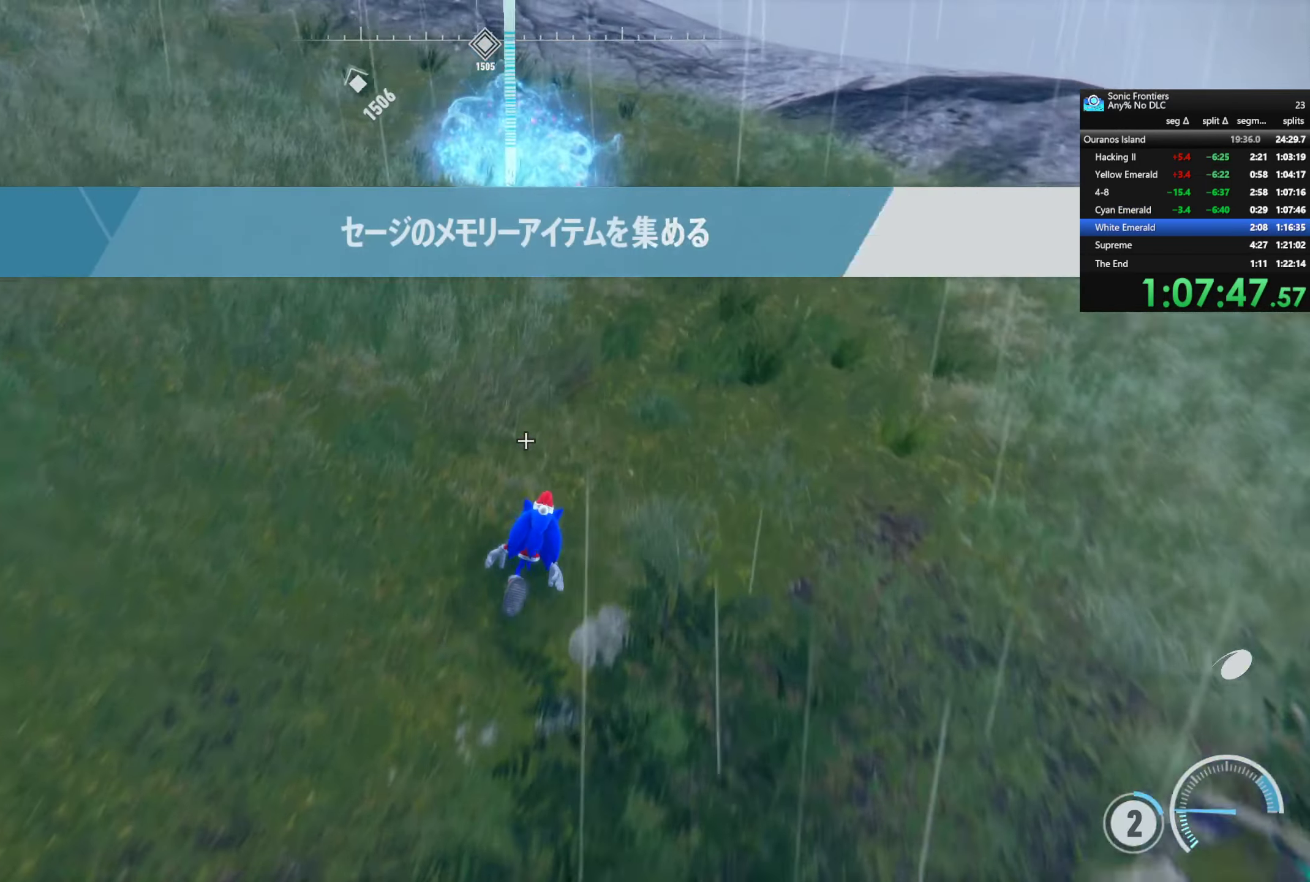
{"buttons": ["TRIANGLE"], "left_stick": "up", "right_stick": "center", "button_events": [[467, "TRIANGLE", "down"]]}
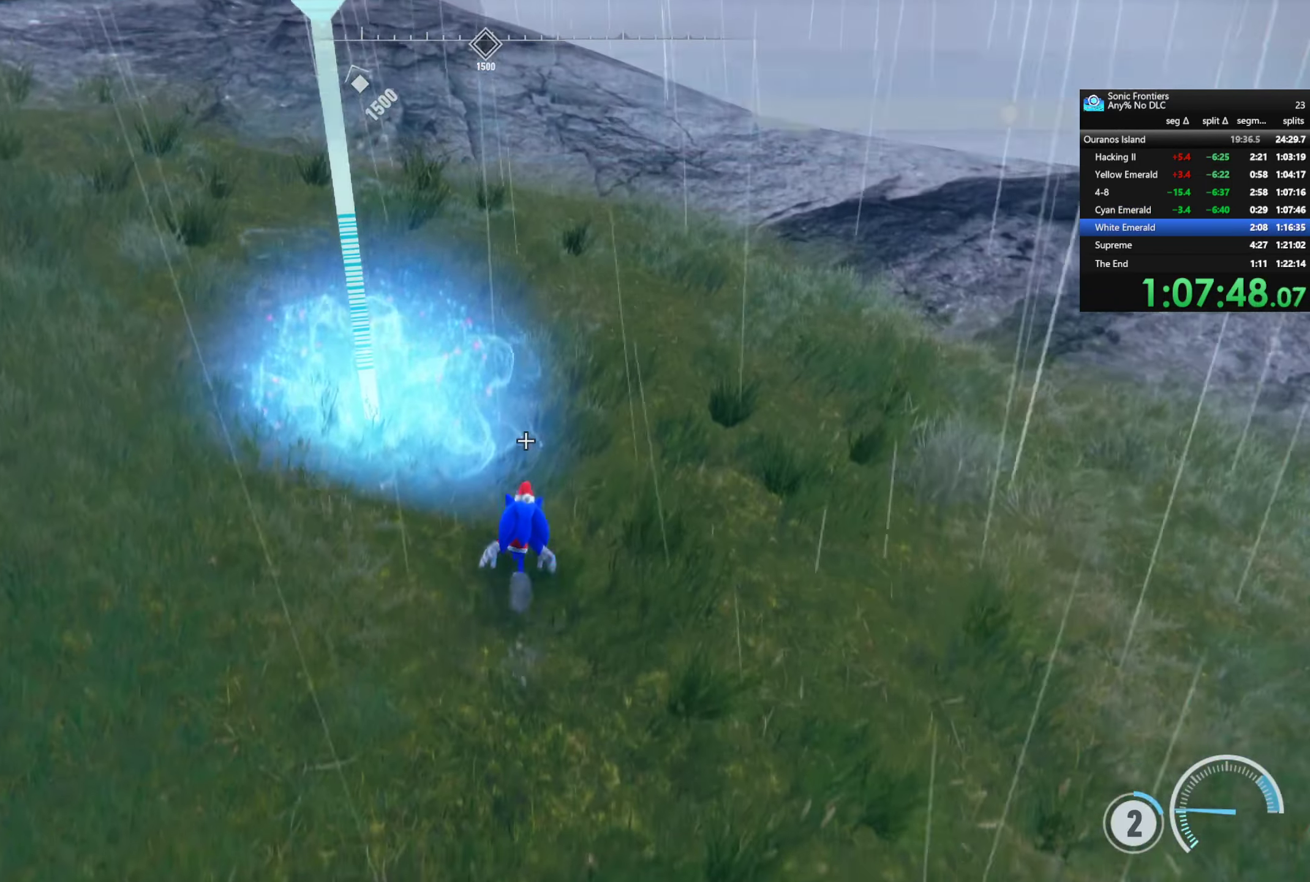
{"buttons": ["TRIANGLE"], "left_stick": "down", "right_stick": "center", "button_events": []}
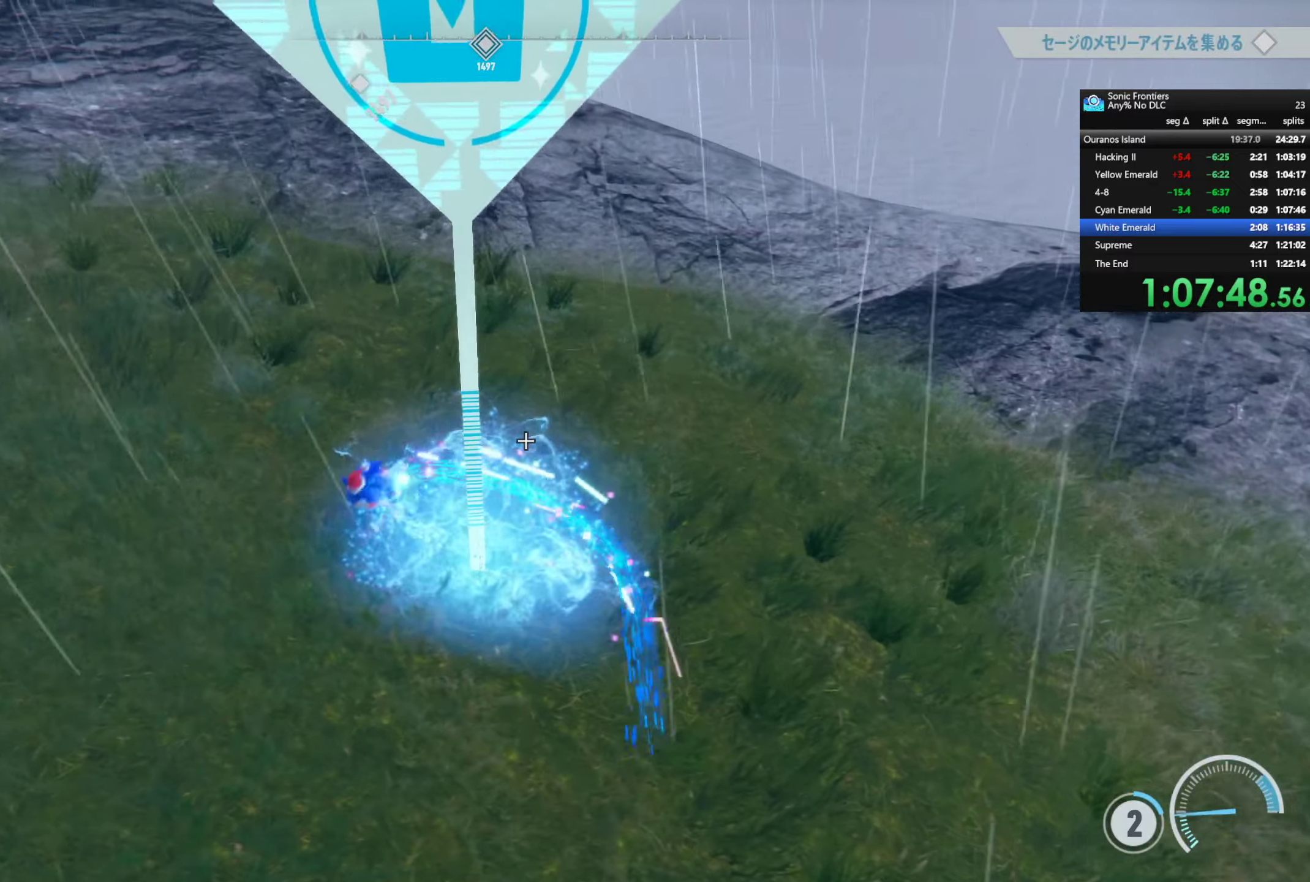
{"buttons": [], "left_stick": "up-left", "right_stick": "center", "button_events": [[483, "TRIANGLE", "up"]]}
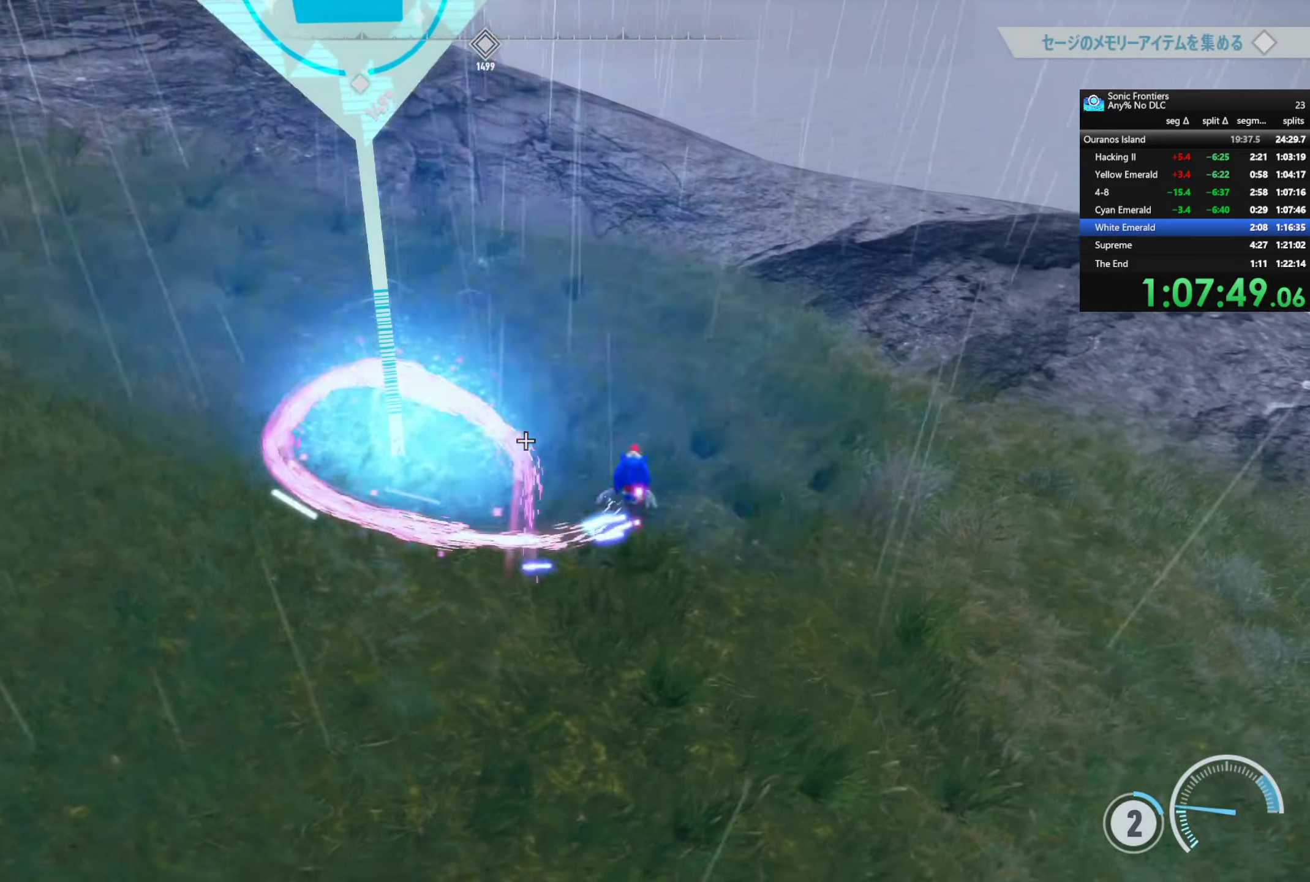
{"buttons": ["CROSS"], "left_stick": "left", "right_stick": "center", "button_events": [[416, "CROSS", "down"]]}
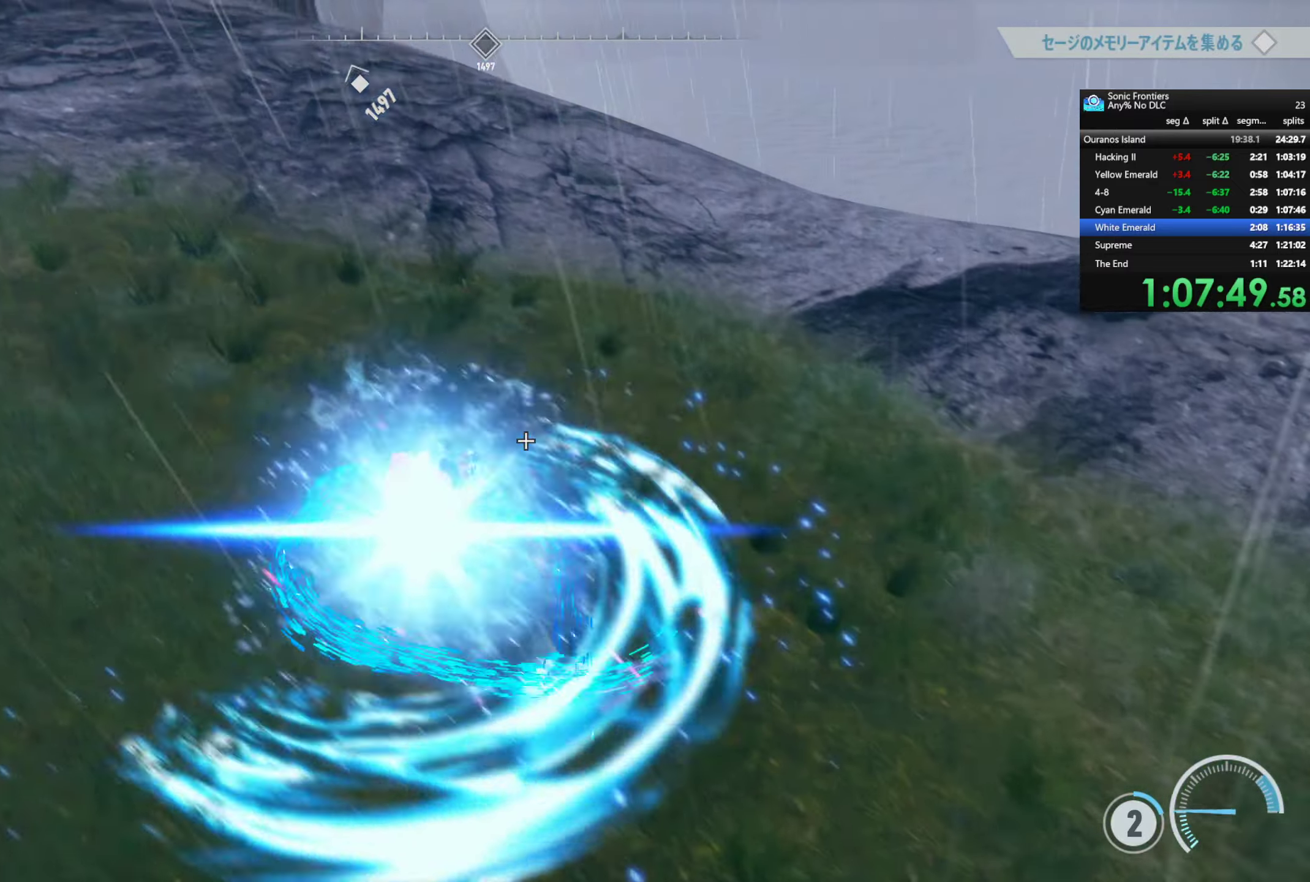
{"buttons": [], "left_stick": "left", "right_stick": "left", "button_events": [[16, "CROSS", "up"], [100, "CIRCLE", "down"], [183, "CIRCLE", "up"]]}
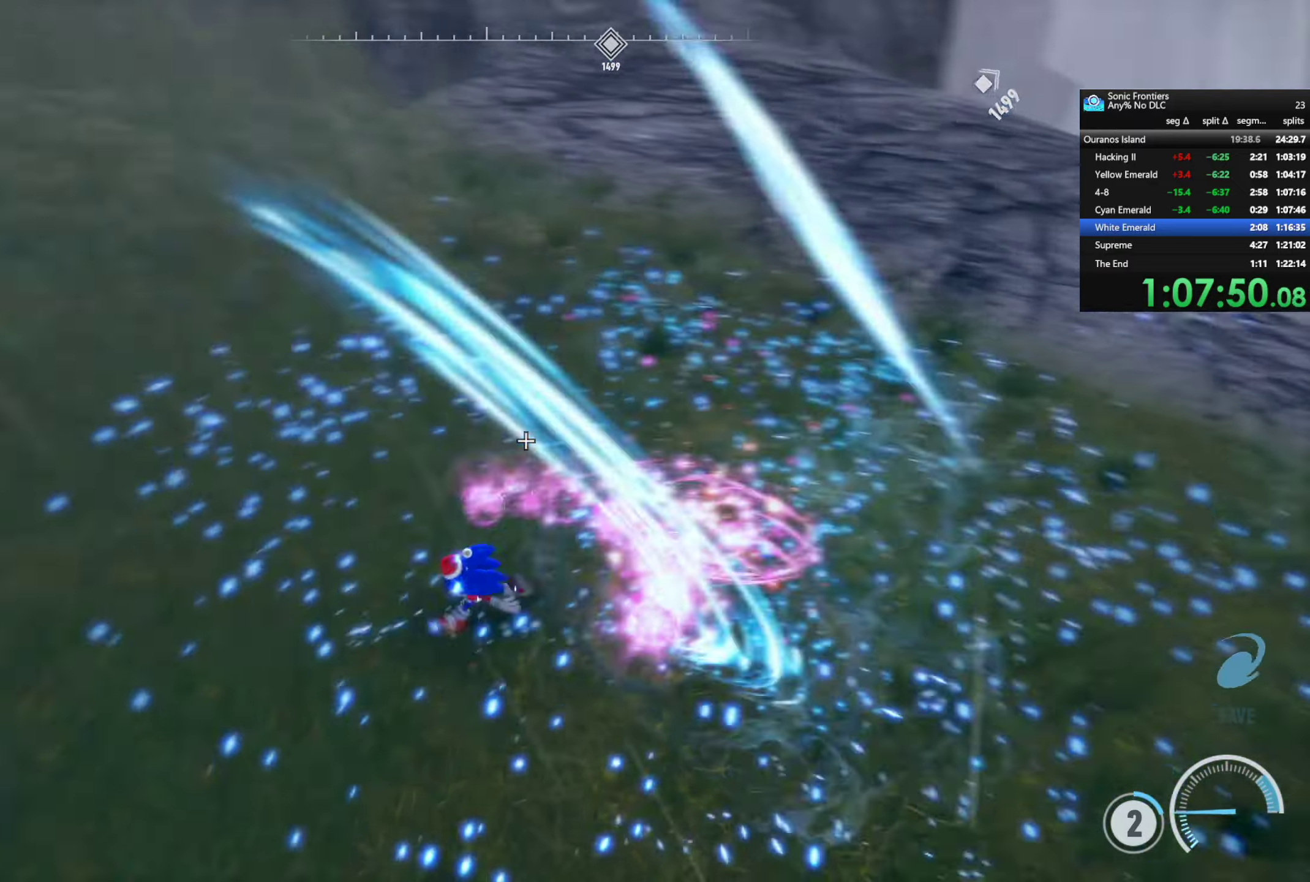
{"buttons": ["R2"], "left_stick": "up-left", "right_stick": "up-left", "button_events": [[100, "R2", "down"]]}
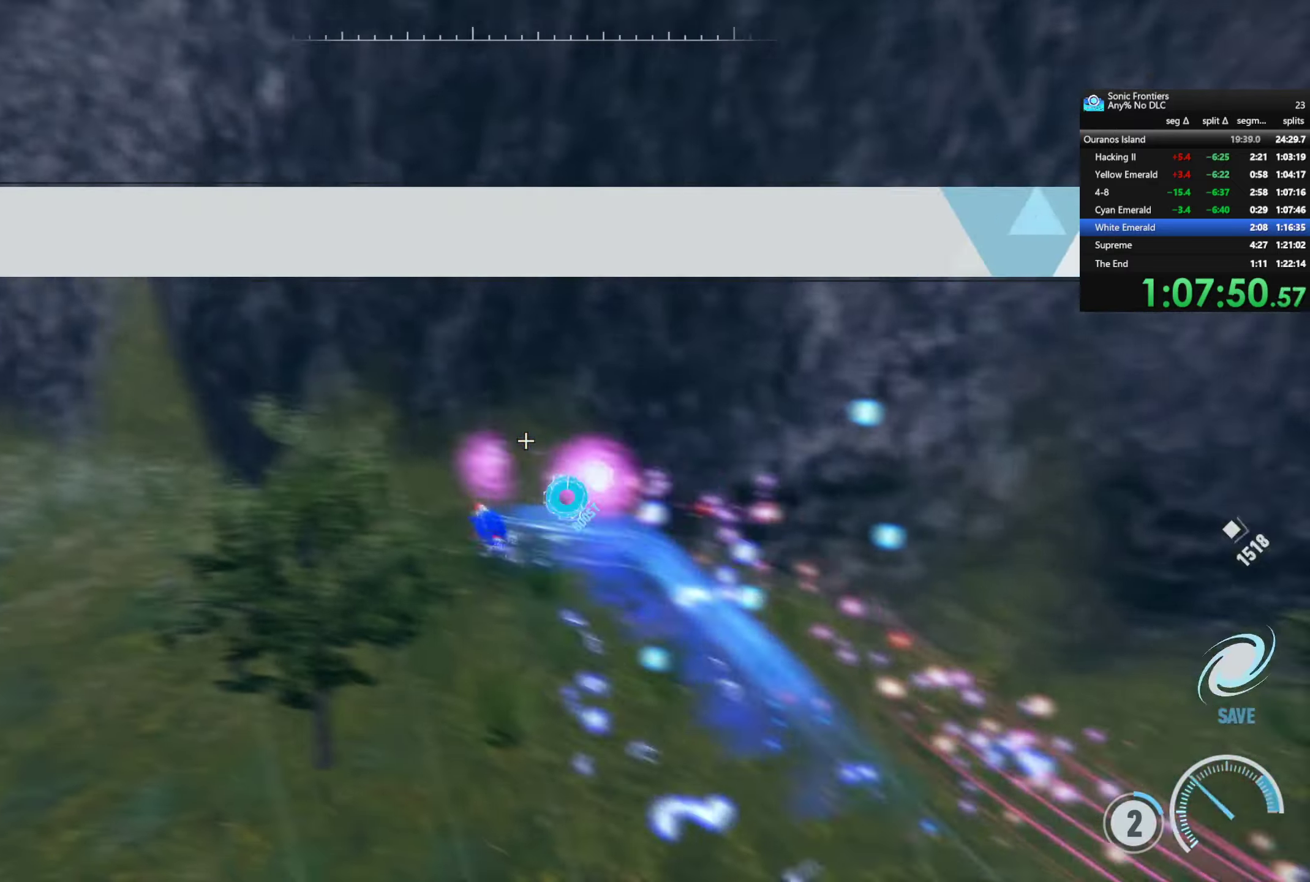
{"buttons": [], "left_stick": "up-left", "right_stick": "center", "button_events": [[400, "R2", "up"]]}
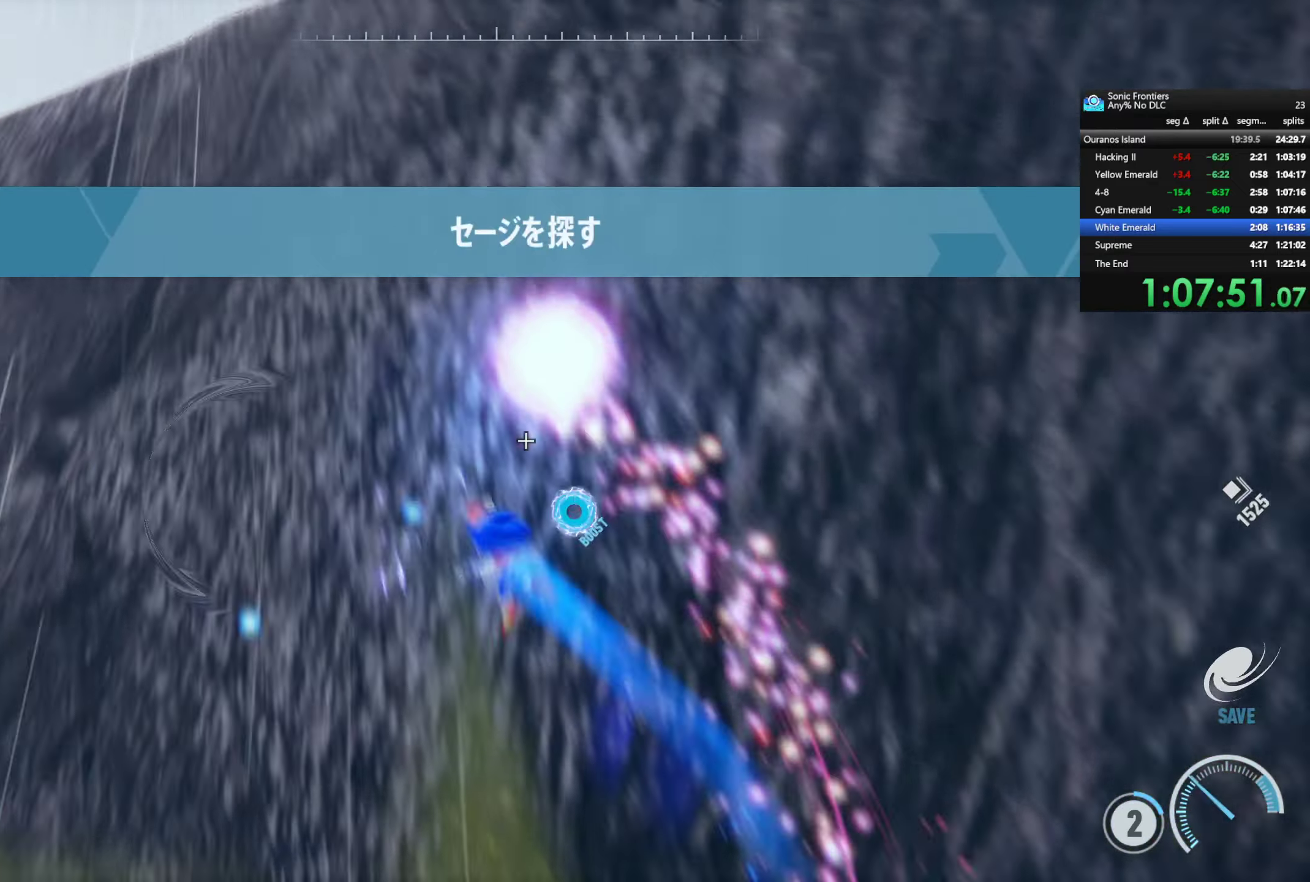
{"buttons": ["R2"], "left_stick": "up", "right_stick": "center", "button_events": [[16, "R2", "down"]]}
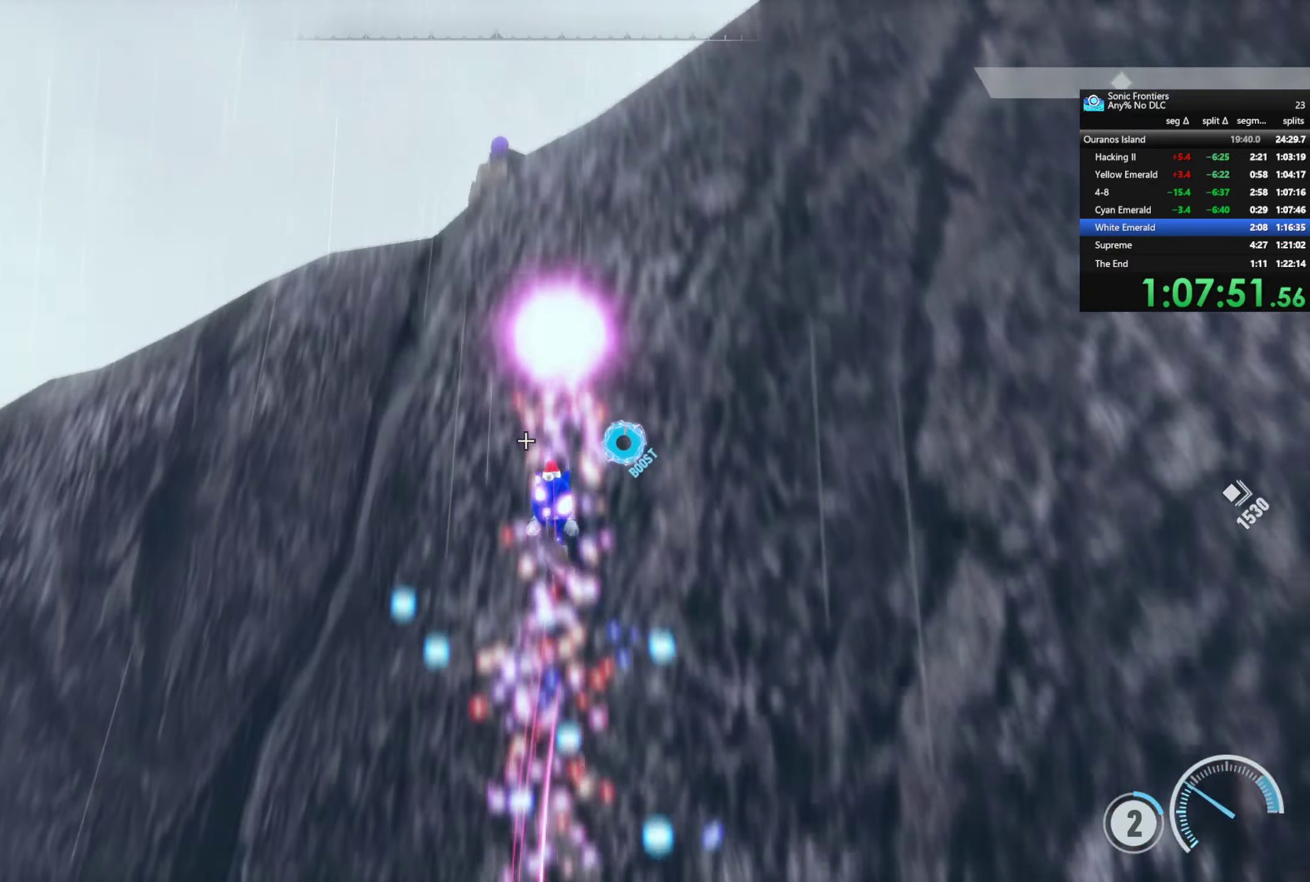
{"buttons": ["R2"], "left_stick": "up", "right_stick": "right", "button_events": []}
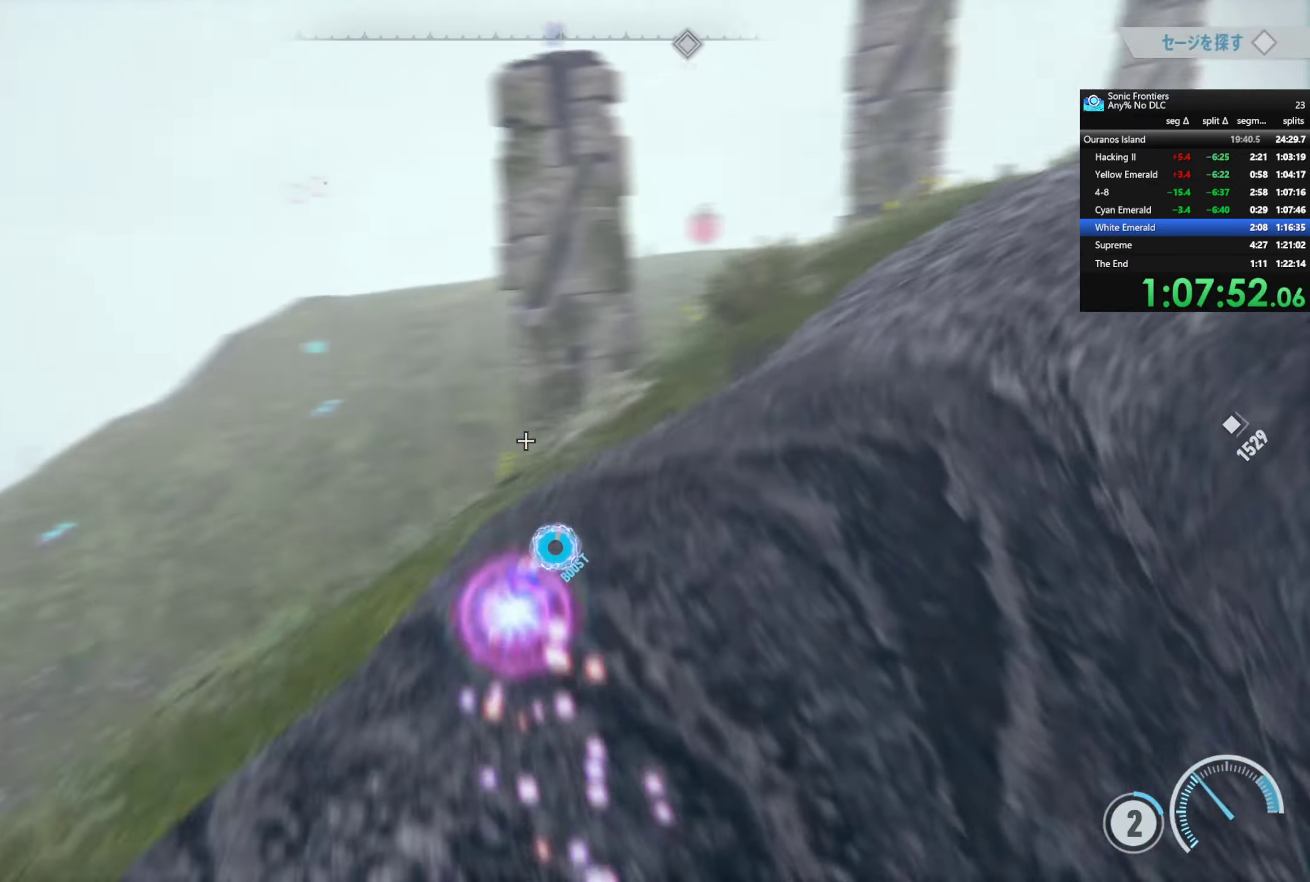
{"buttons": ["R2"], "left_stick": "up-left", "right_stick": "center", "button_events": [[50, "R2", "up"], [166, "R2", "down"]]}
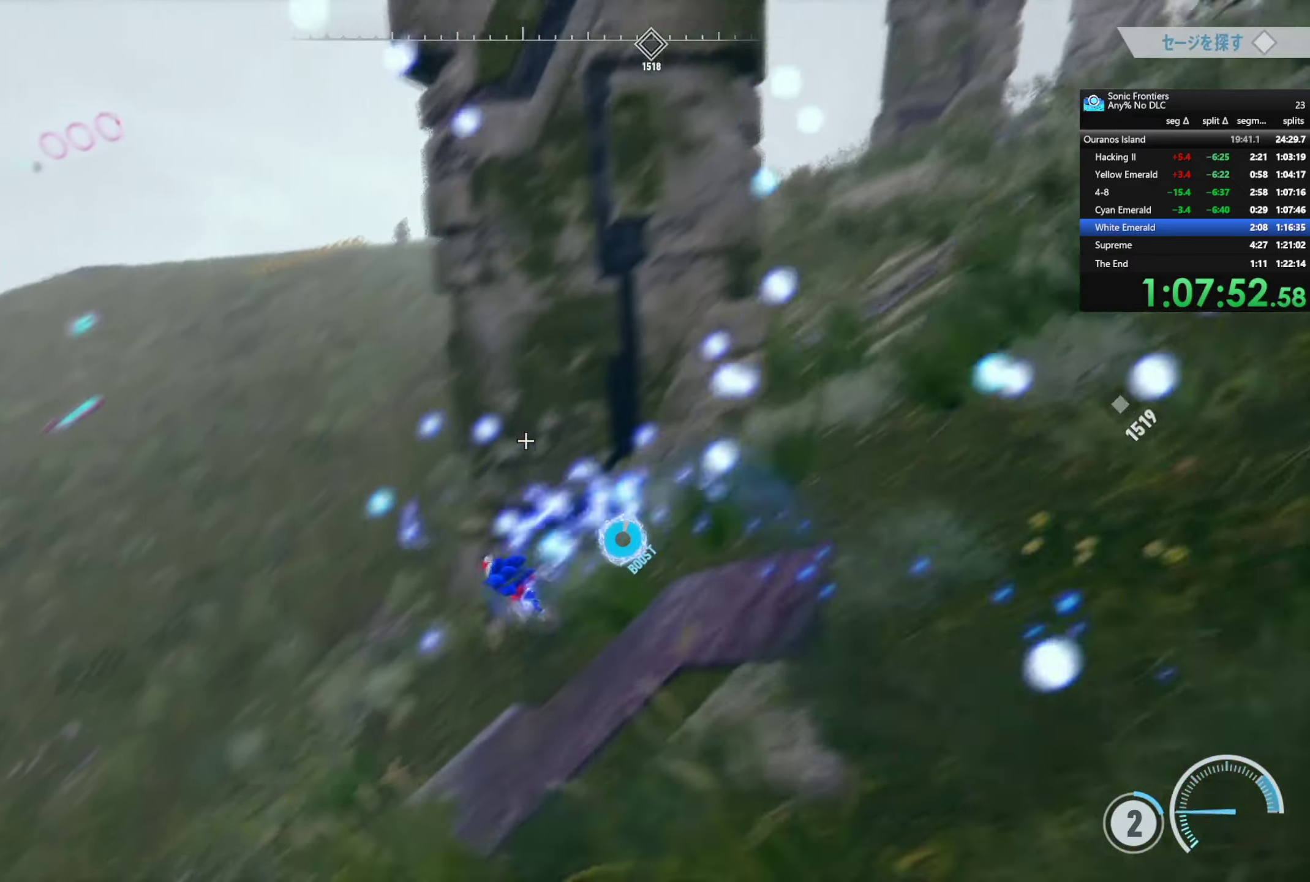
{"buttons": ["R2"], "left_stick": "up", "right_stick": "center", "button_events": [[133, "R2", "up"], [300, "R2", "down"]]}
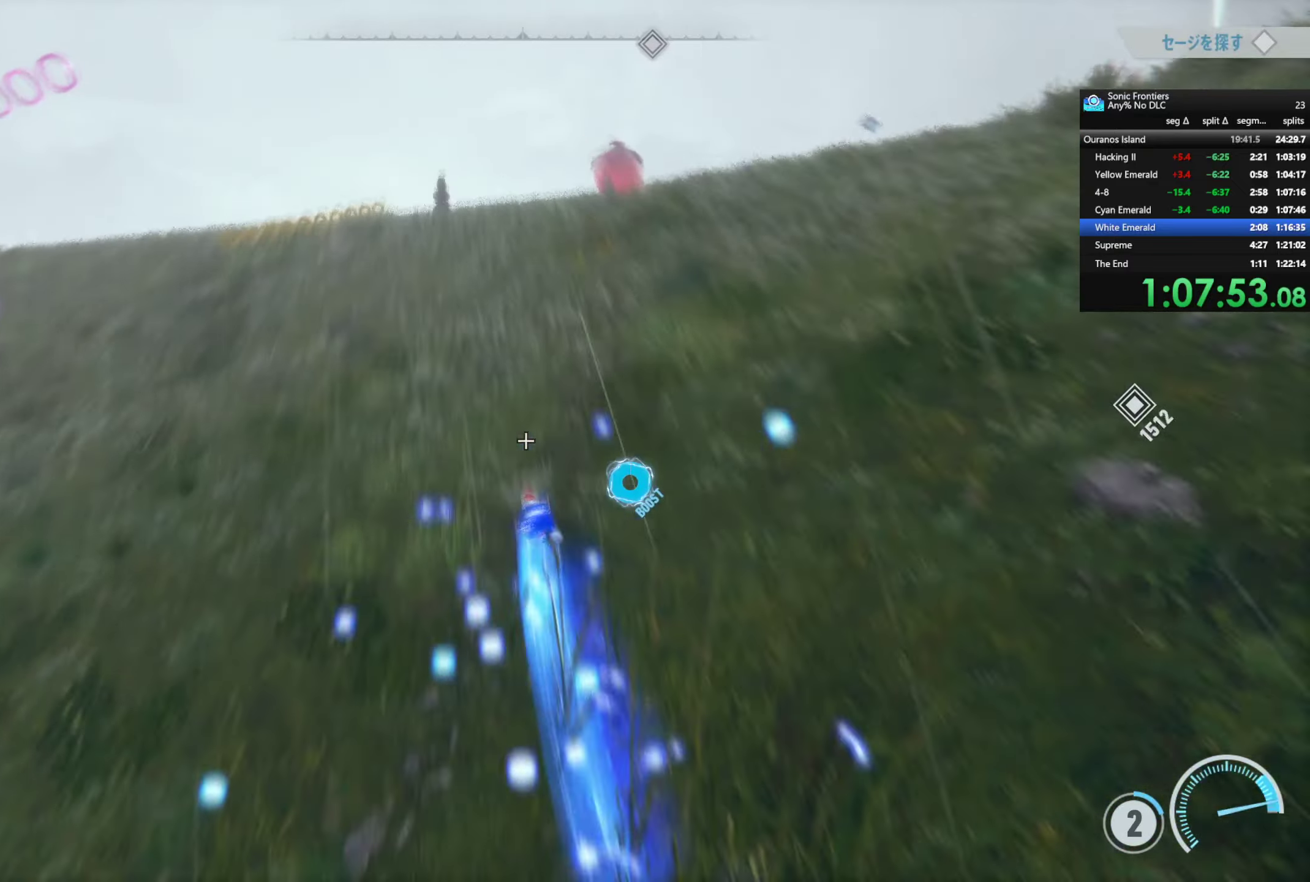
{"buttons": ["R2"], "left_stick": "up-left", "right_stick": "center", "button_events": []}
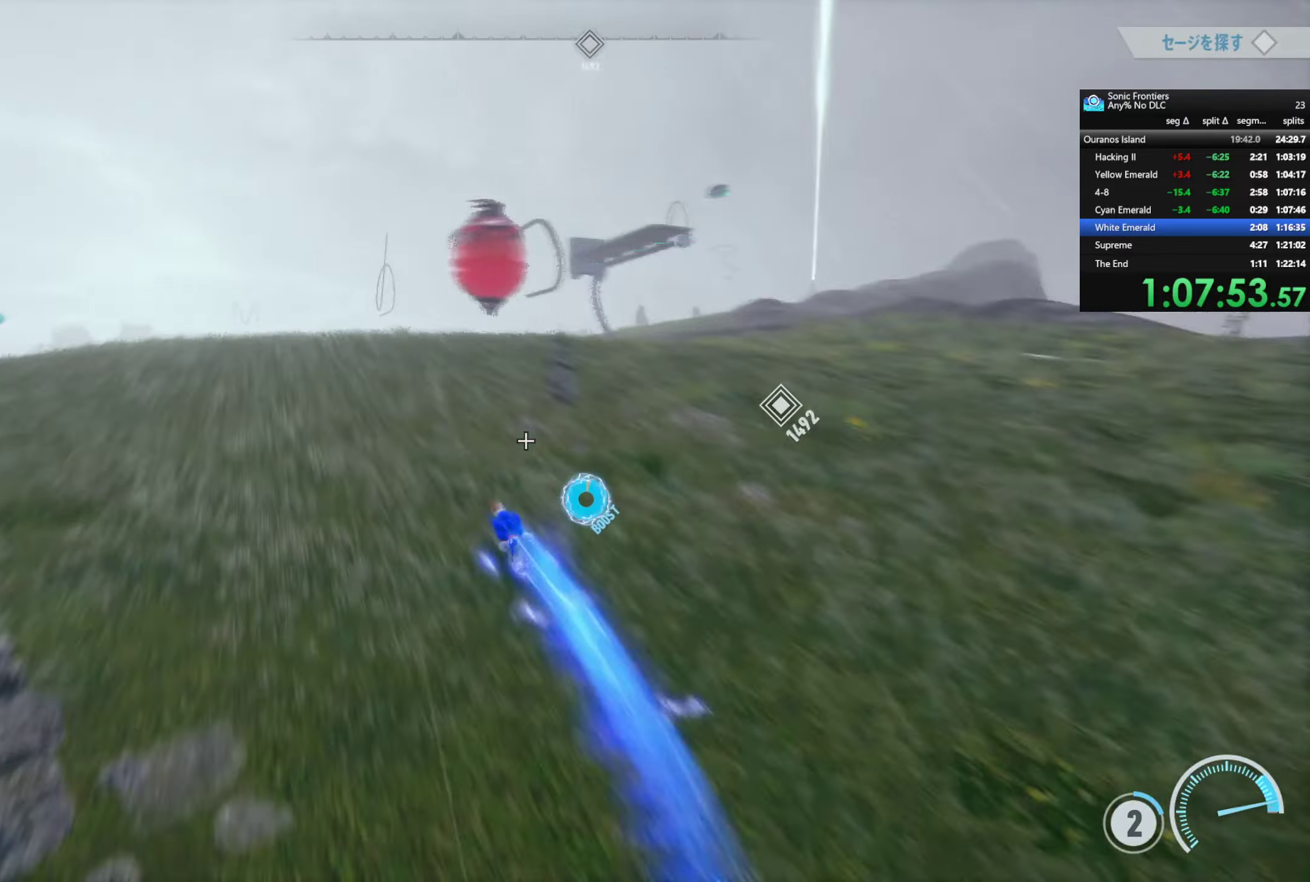
{"buttons": [], "left_stick": "center", "right_stick": "right", "button_events": [[433, "R2", "up"]]}
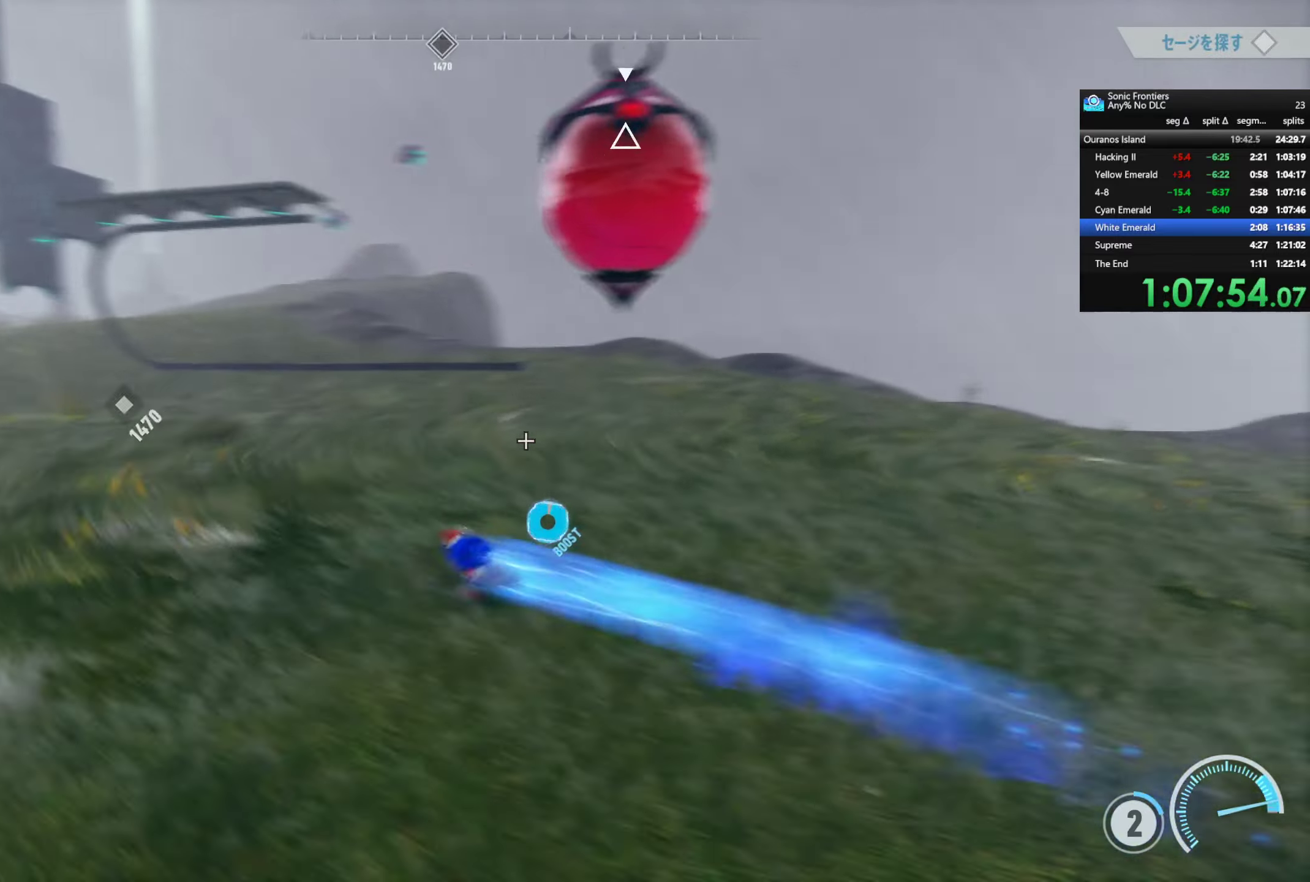
{"buttons": [], "left_stick": "left", "right_stick": "center", "button_events": []}
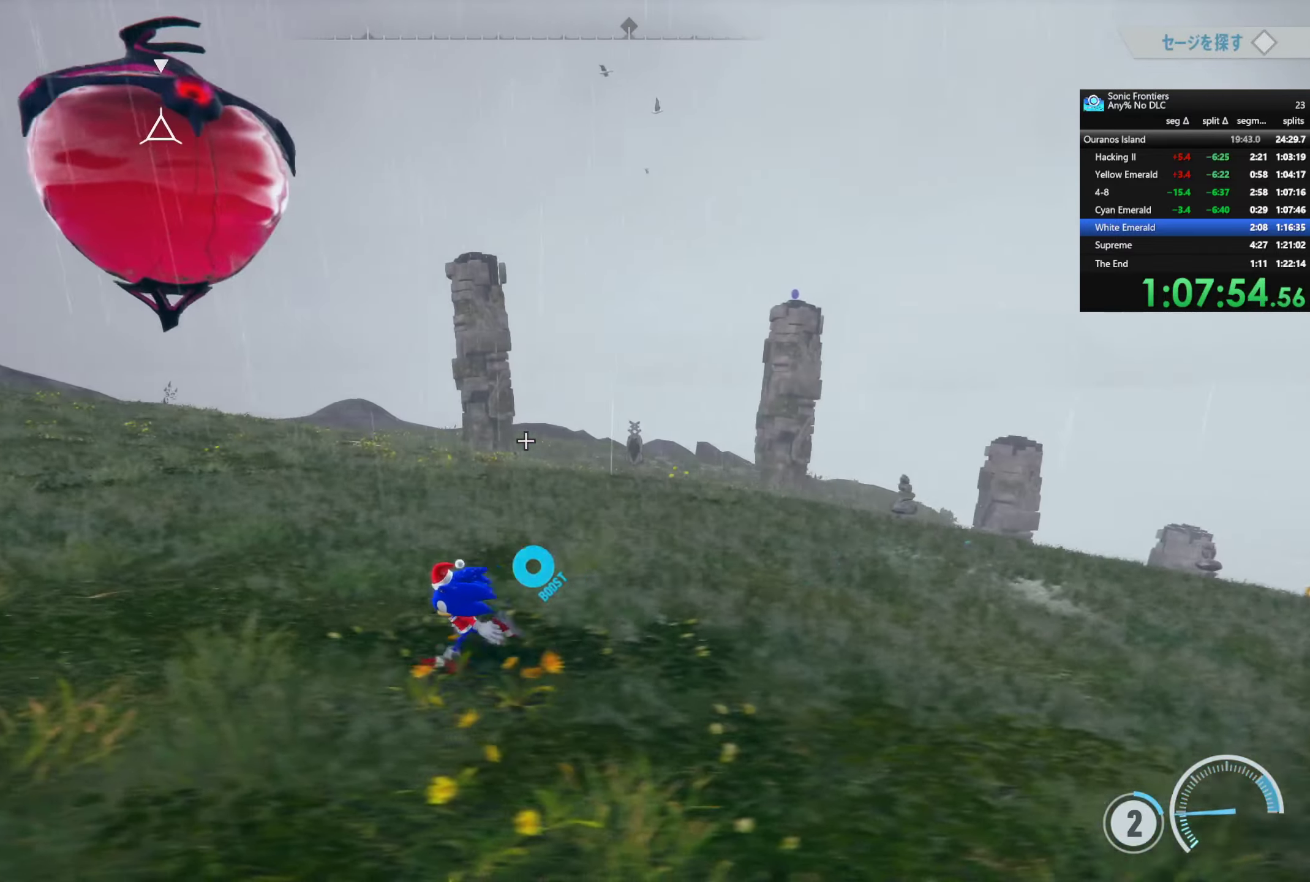
{"buttons": ["SQUARE"], "left_stick": "down-left", "right_stick": "center", "button_events": [[133, "CROSS", "down"], [267, "CROSS", "up"], [467, "SQUARE", "down"]]}
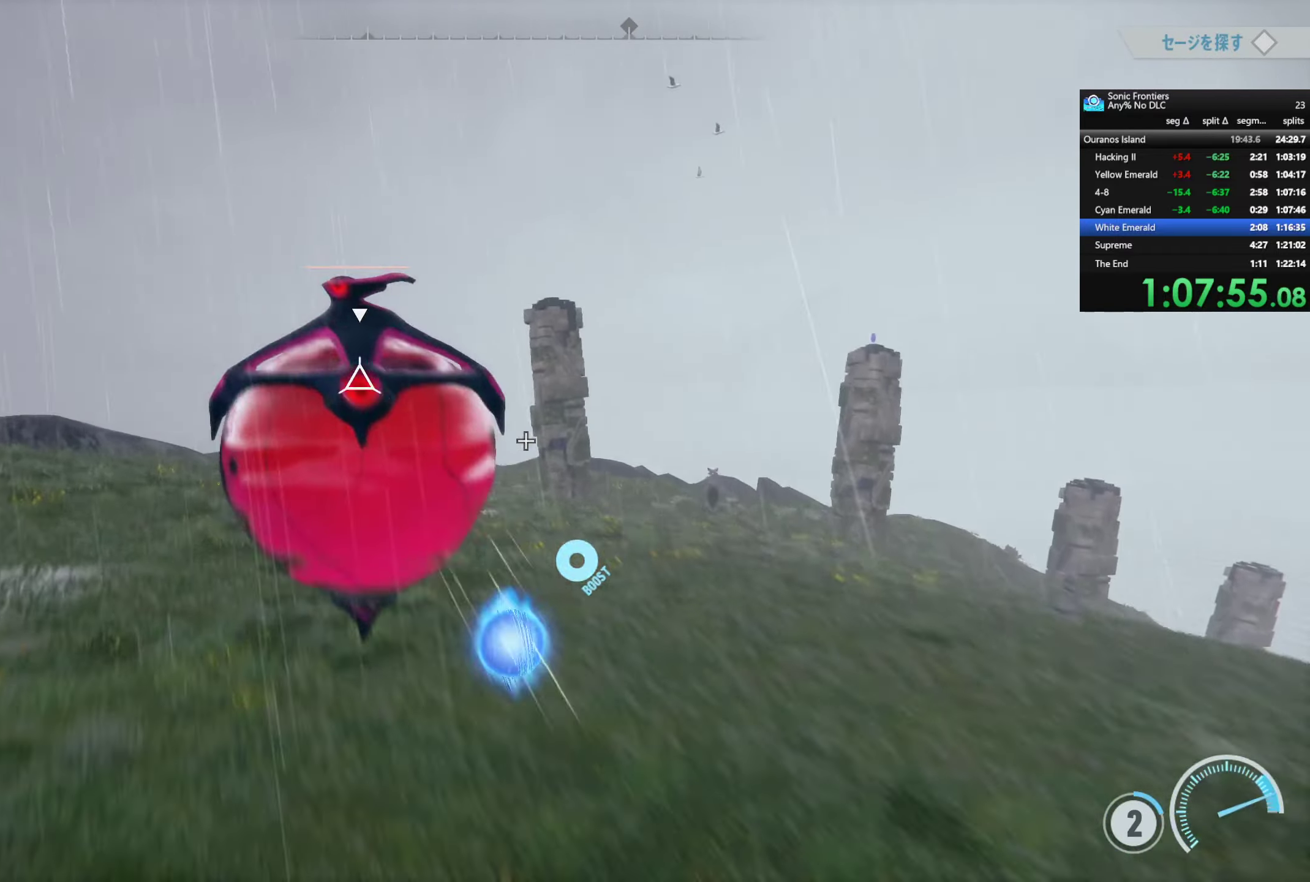
{"buttons": ["R2", "R3"], "left_stick": "down", "right_stick": "center", "button_events": [[33, "R2", "down"], [150, "SQUARE", "up"], [450, "R3", "down"]]}
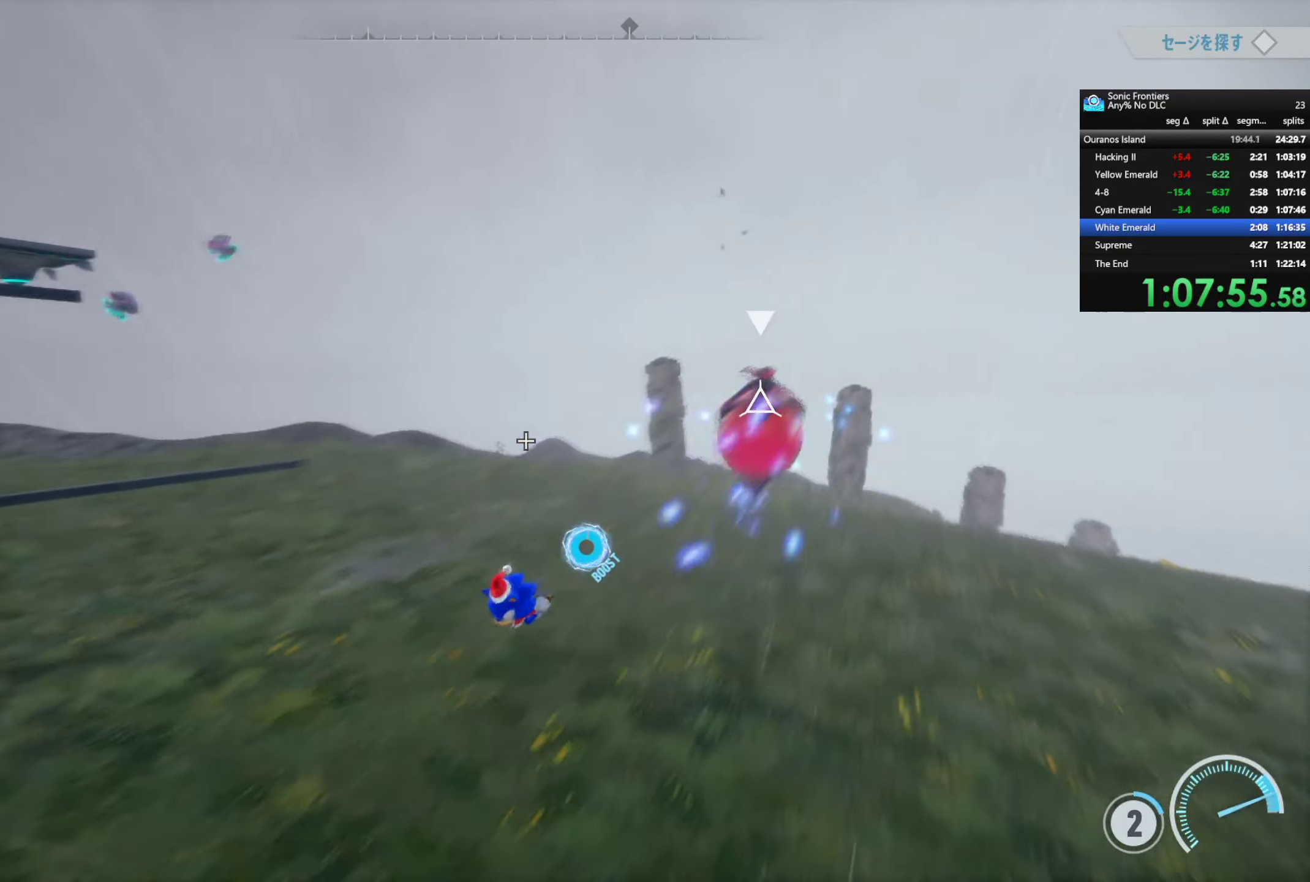
{"buttons": ["R2"], "left_stick": "down", "right_stick": "center", "button_events": [[33, "R3", "up"]]}
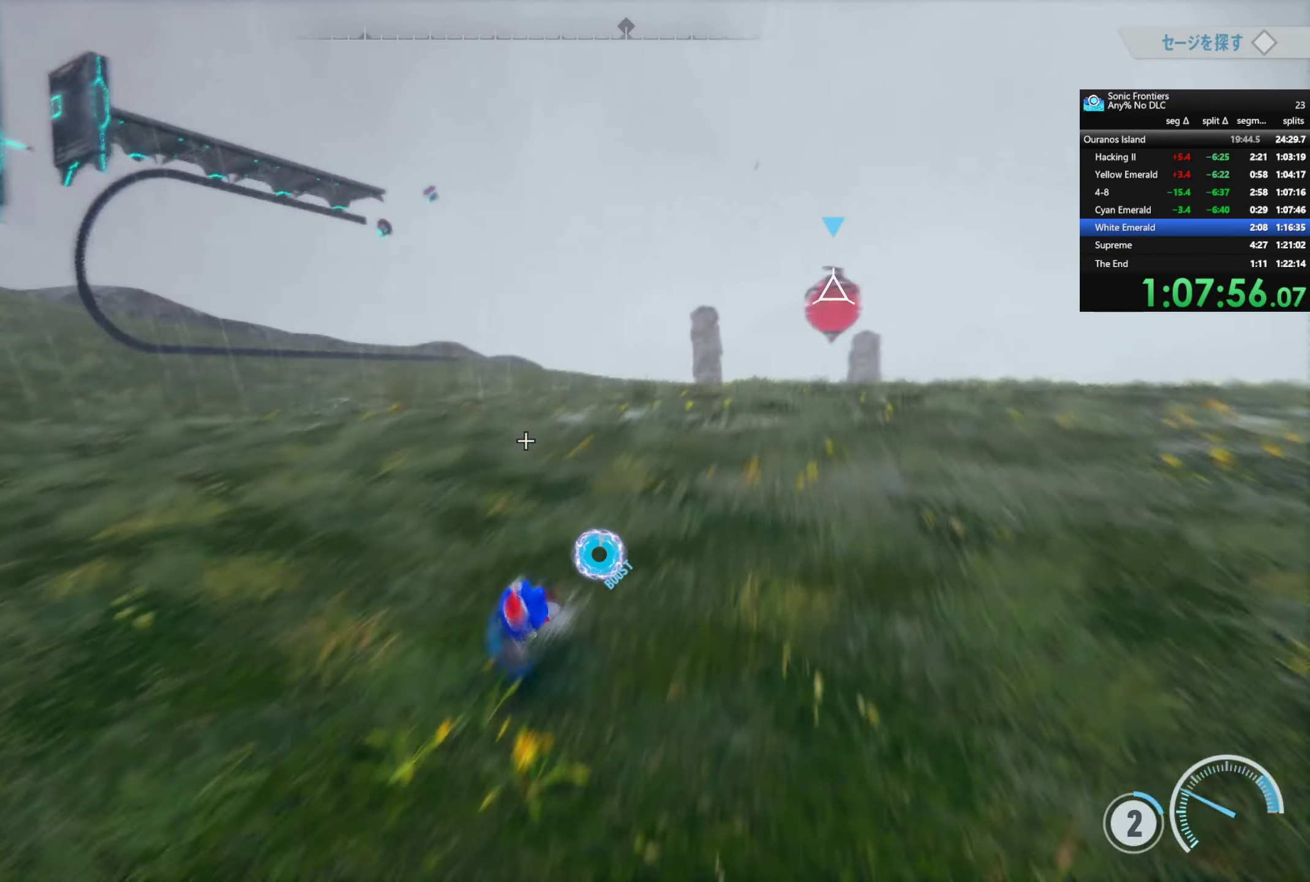
{"buttons": ["R2"], "left_stick": "down", "right_stick": "center", "button_events": []}
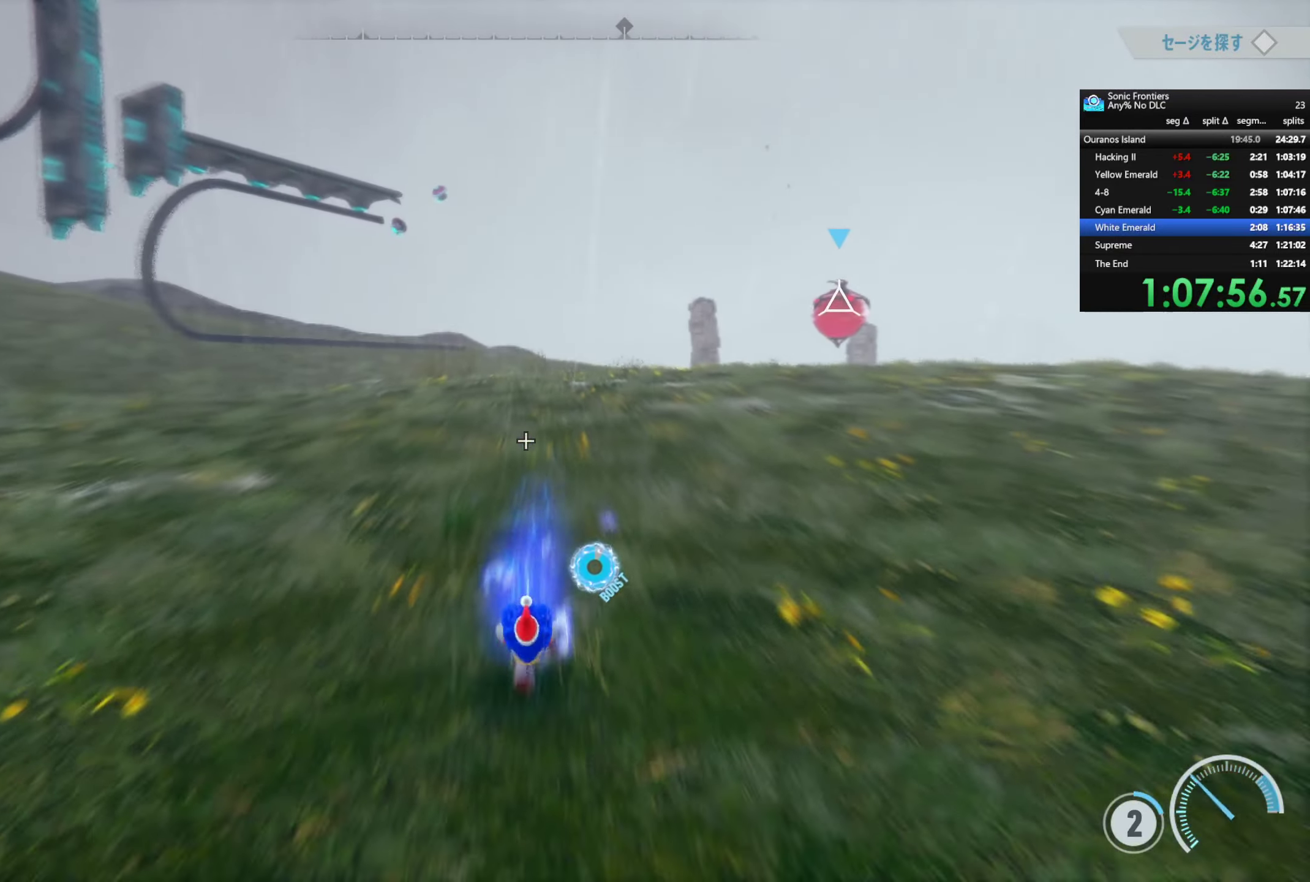
{"buttons": [], "left_stick": "down-left", "right_stick": "center", "button_events": [[67, "R2", "up"], [83, "L1", "down"], [217, "L1", "up"]]}
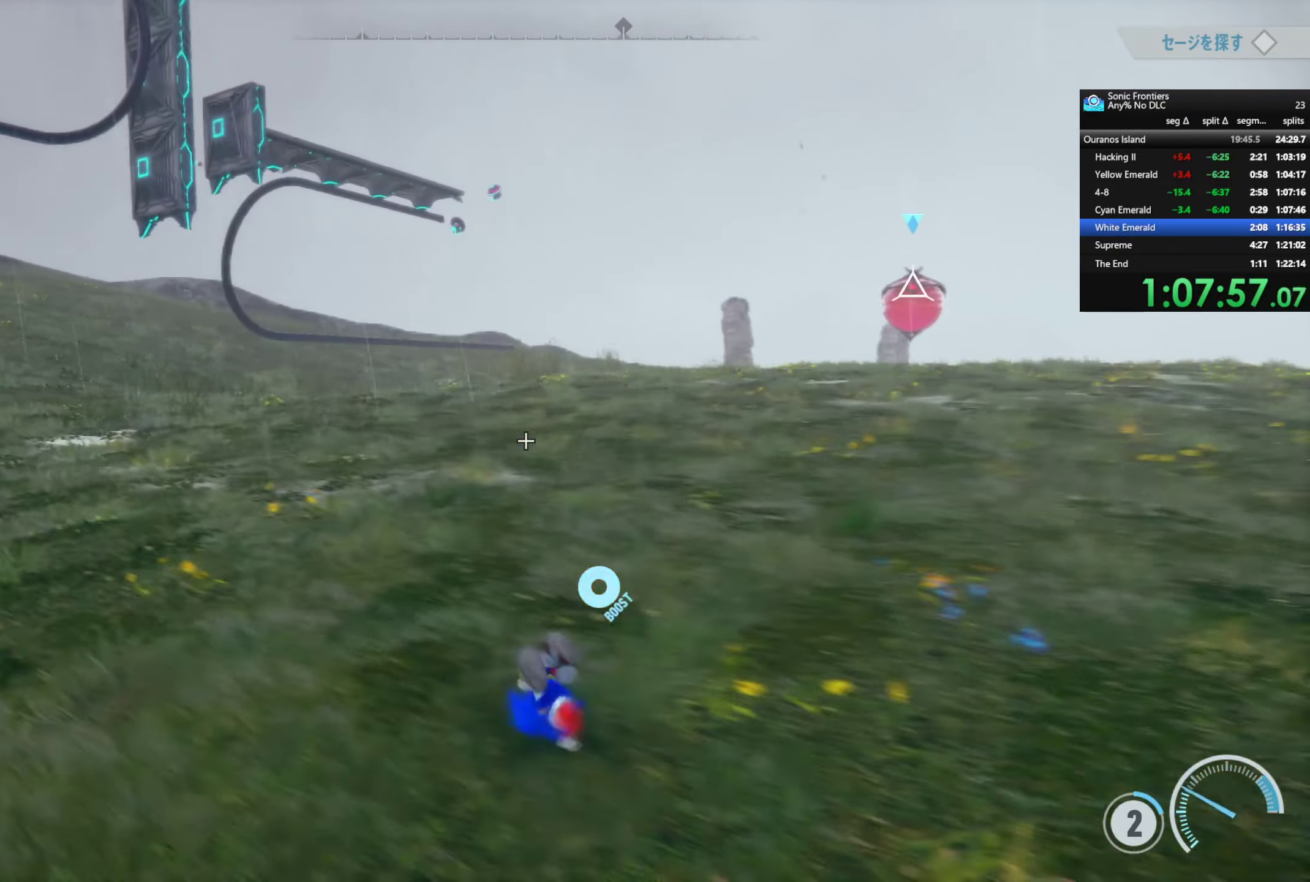
{"buttons": ["R2"], "left_stick": "down-left", "right_stick": "center", "button_events": [[183, "CIRCLE", "down"], [317, "CIRCLE", "up"], [333, "R2", "down"]]}
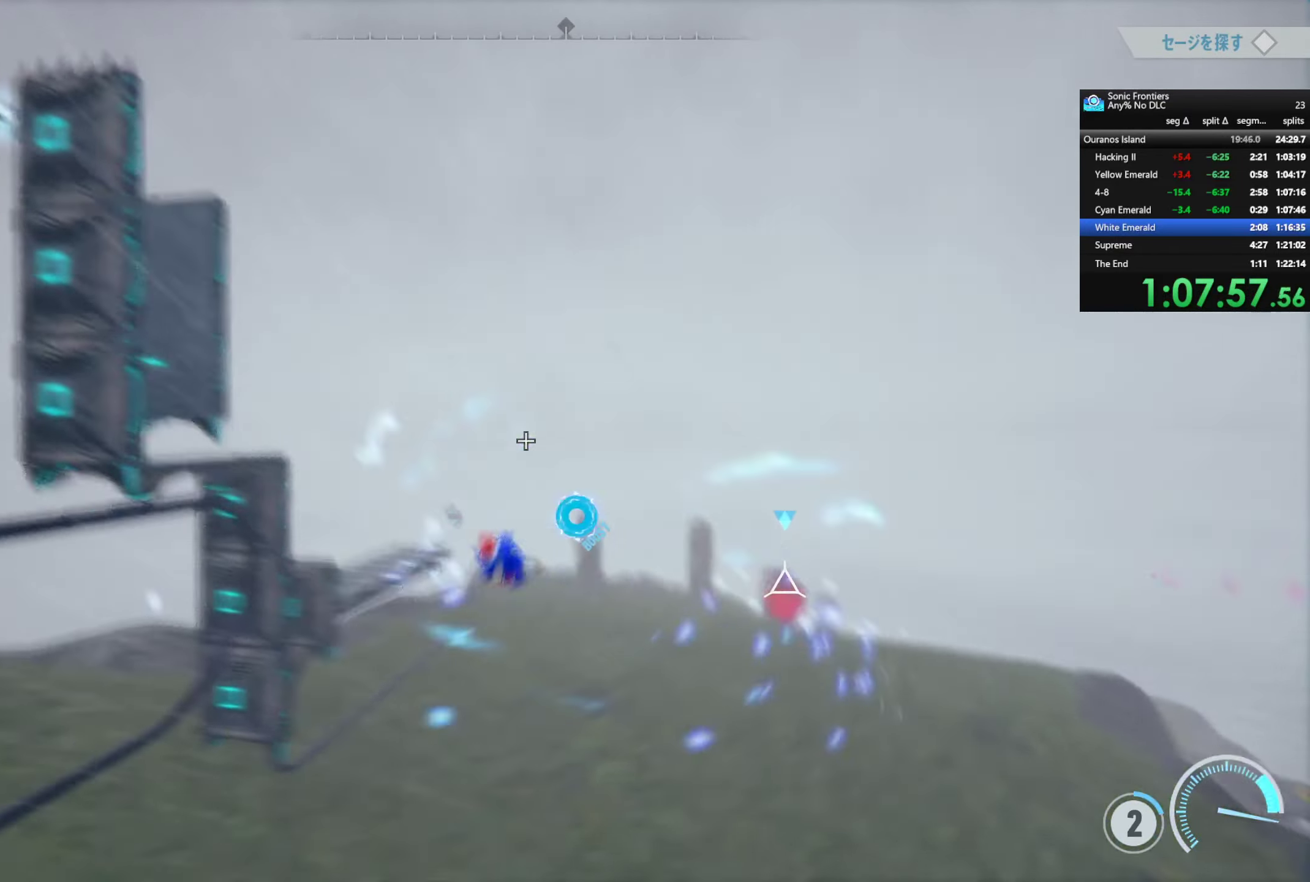
{"buttons": ["R2"], "left_stick": "center", "right_stick": "left", "button_events": []}
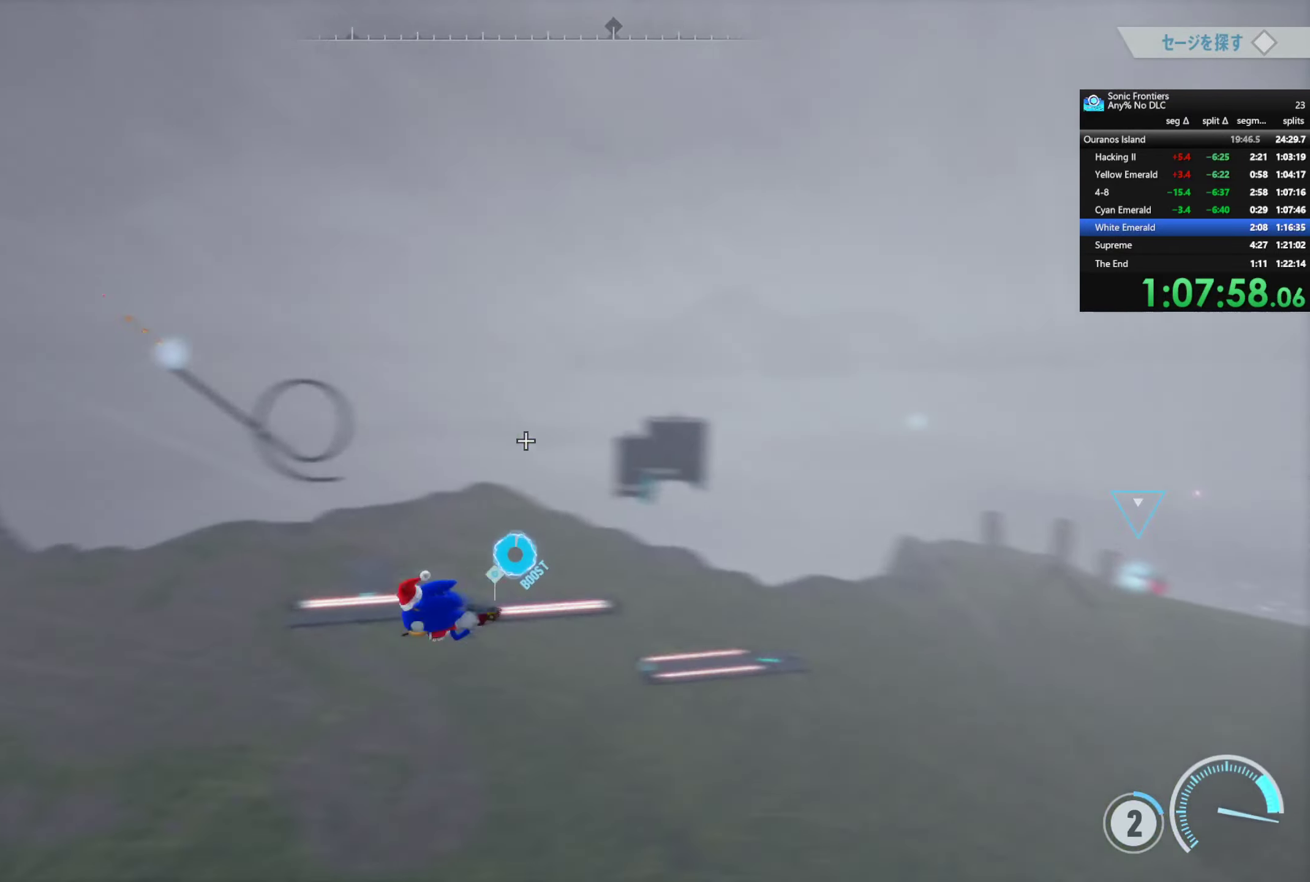
{"buttons": ["R2"], "left_stick": "up", "right_stick": "center", "button_events": []}
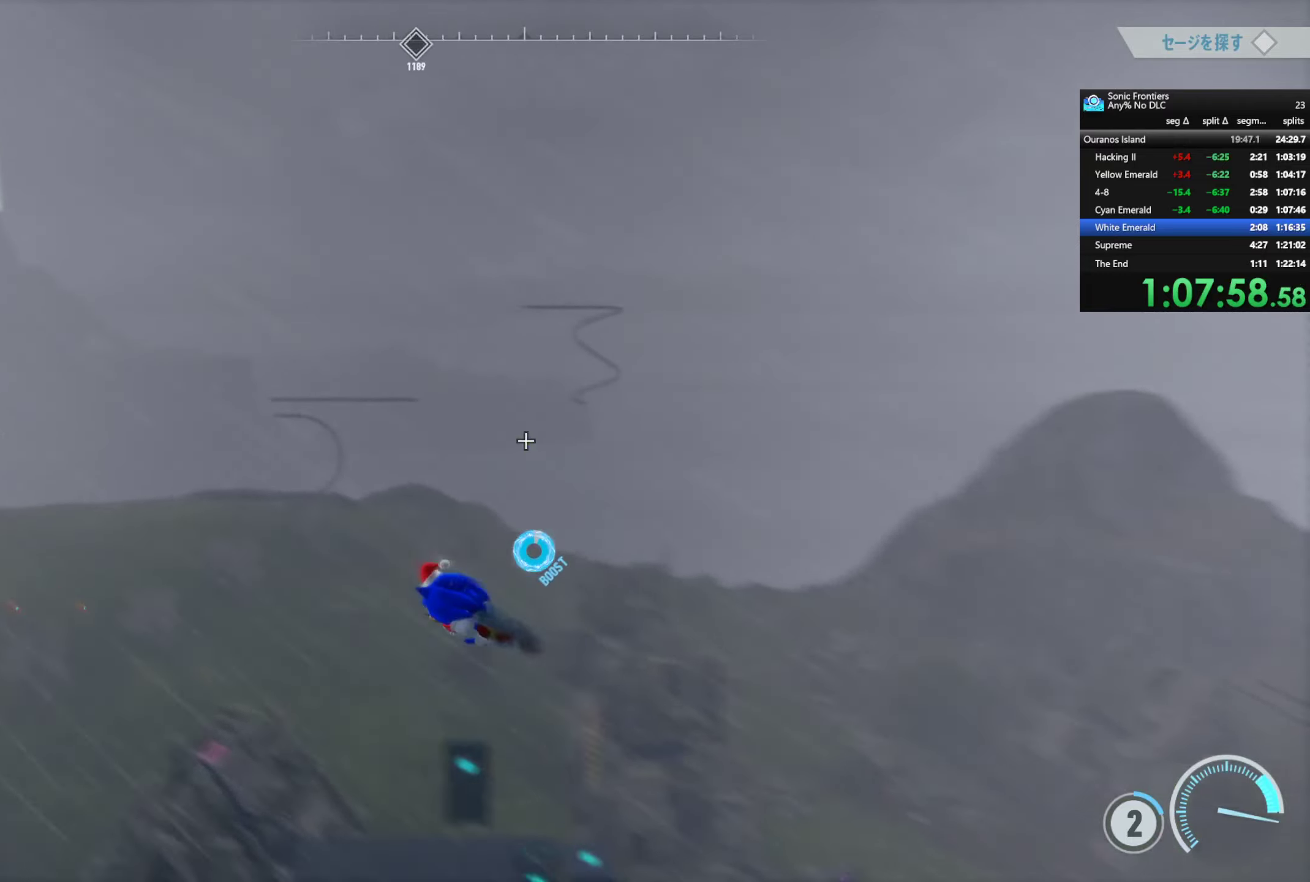
{"buttons": ["R2"], "left_stick": "left", "right_stick": "center", "button_events": []}
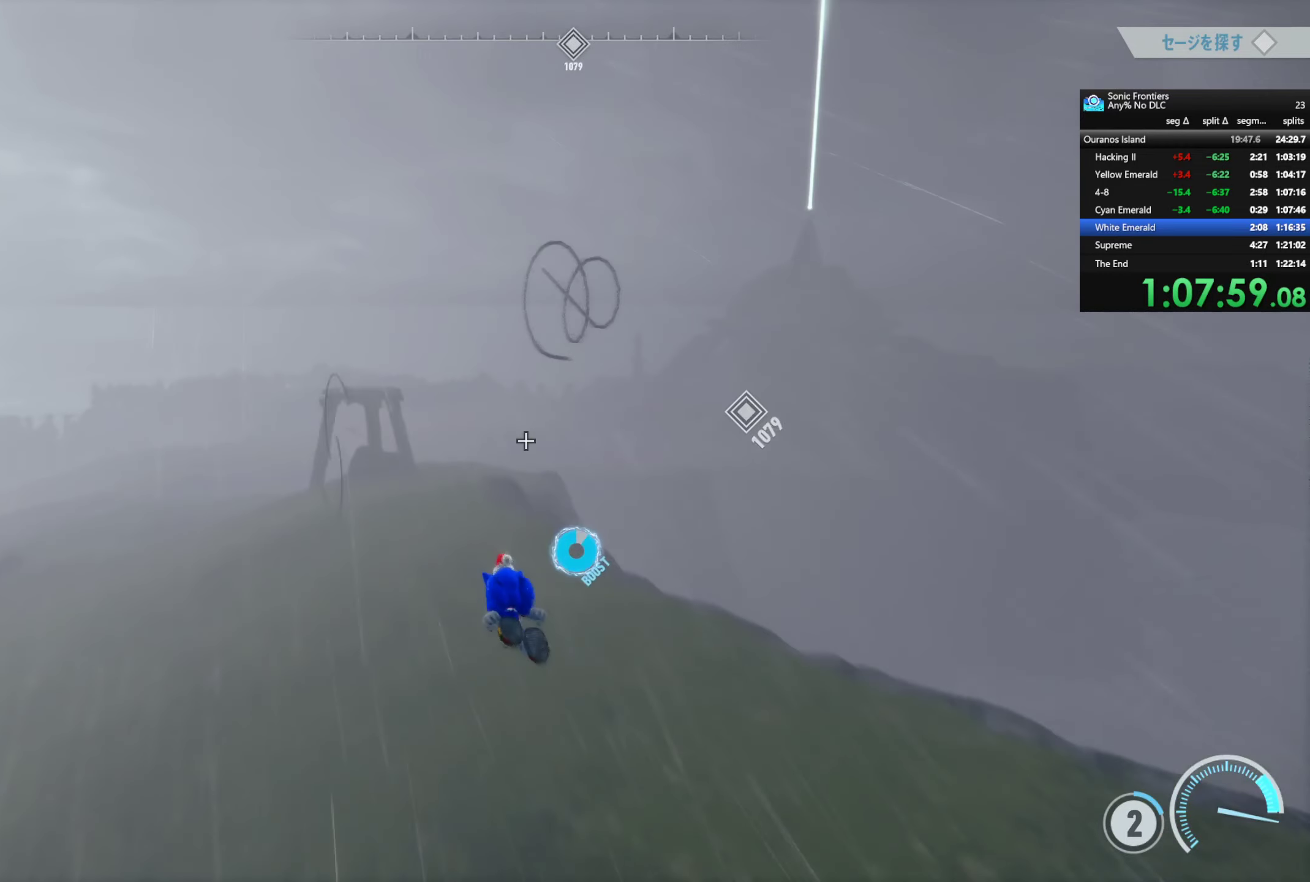
{"buttons": ["R2"], "left_stick": "up-left", "right_stick": "center", "button_events": []}